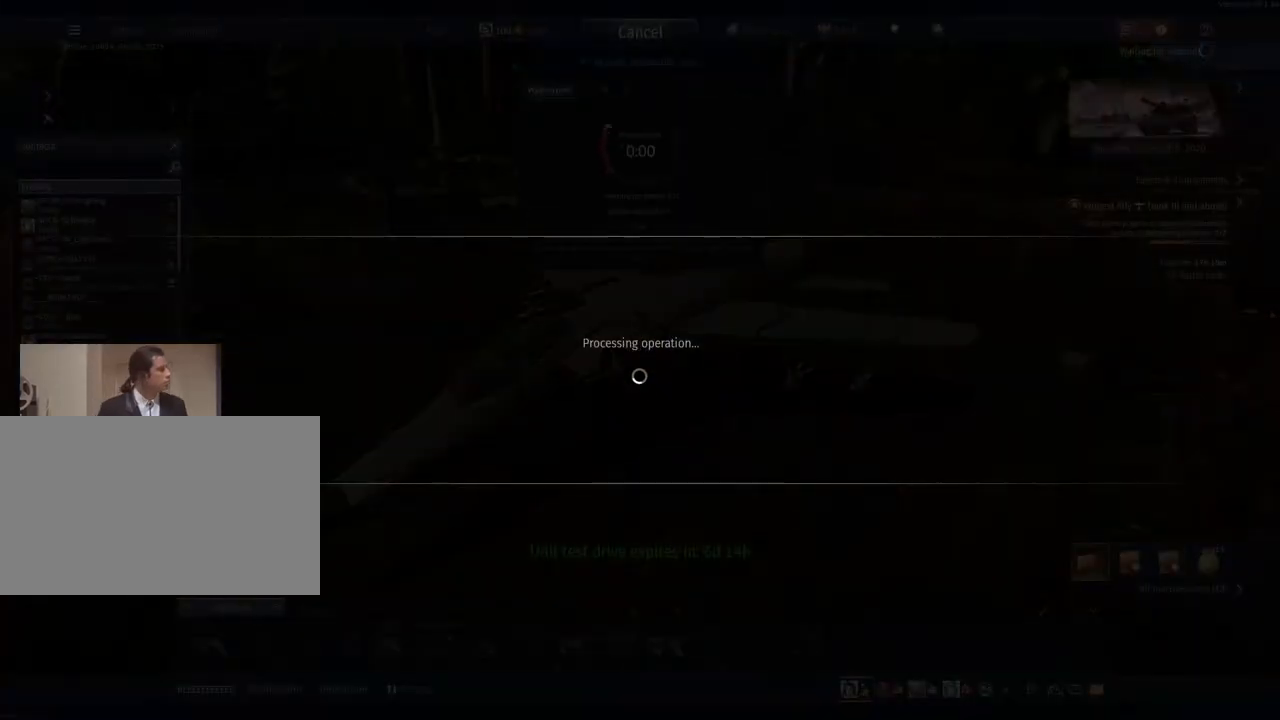
Gameplay with keyboard and mouse; each line is a JSON object with the keys and mouse buttons held at the frame after it. "events" lists presses ("down") and releases ("up") of "1", "2", "3", "4", "5", "a", "alt", "c", "caps_lock", "ctrl", "d", "e", "f", "g", "q", "r", "s", "shift", "space", "t", "tab", "v", "w", "x", "z", "mouse_left", "mouse_wheel" and "mouse_right" between this image and that frame as [ms after this image, input, new state], when the widget could be followed in between. "mouse_left", "mouse_wheel", "mouse_right" = the "left", "wheel", "right" buttons of the "mouse" list. No other keys are recorded. "wheel" means that the mouse wheel is clicked or scrolled. "mouse_move" is the direction in which the mouse moves at that frame (one of eight, or "still"), when it could be read.
{"keys": [], "mouse": [], "mouse_move": "right", "events": [[67, "mouse_left", "up"], [200, "mouse_left", "down"], [334, "mouse_left", "up"]]}
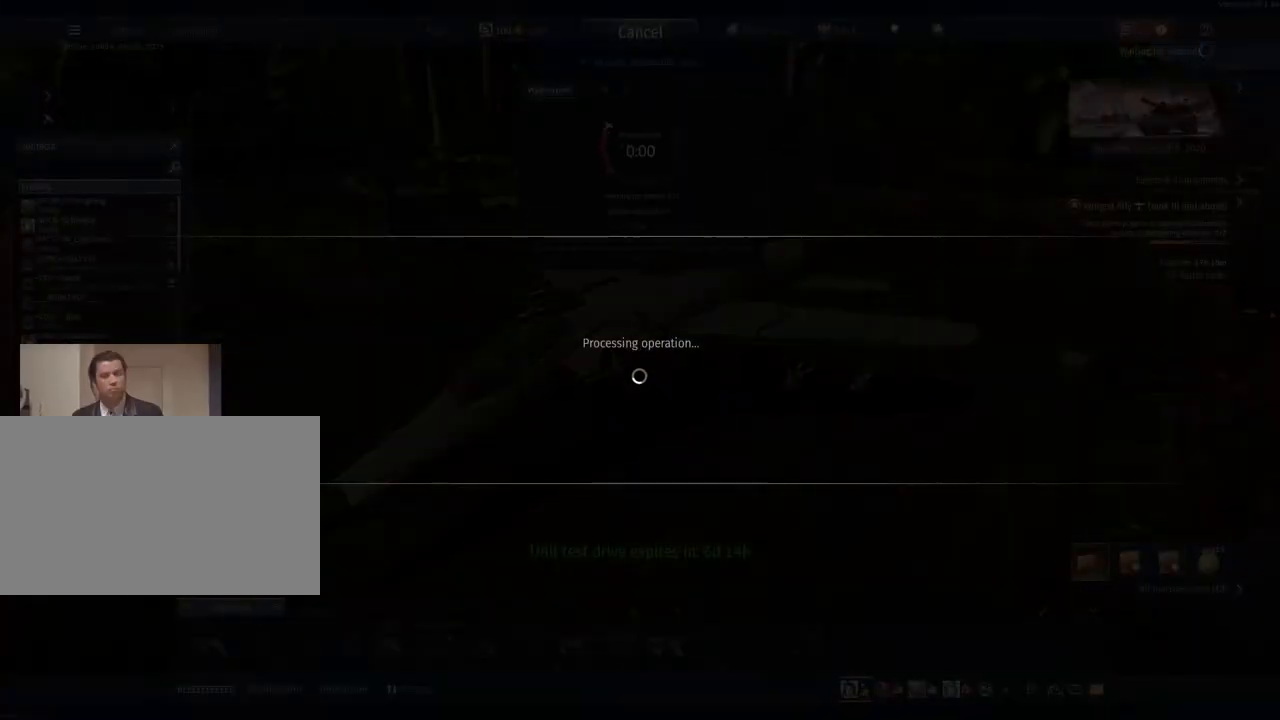
{"keys": [], "mouse": [], "mouse_move": "still", "events": []}
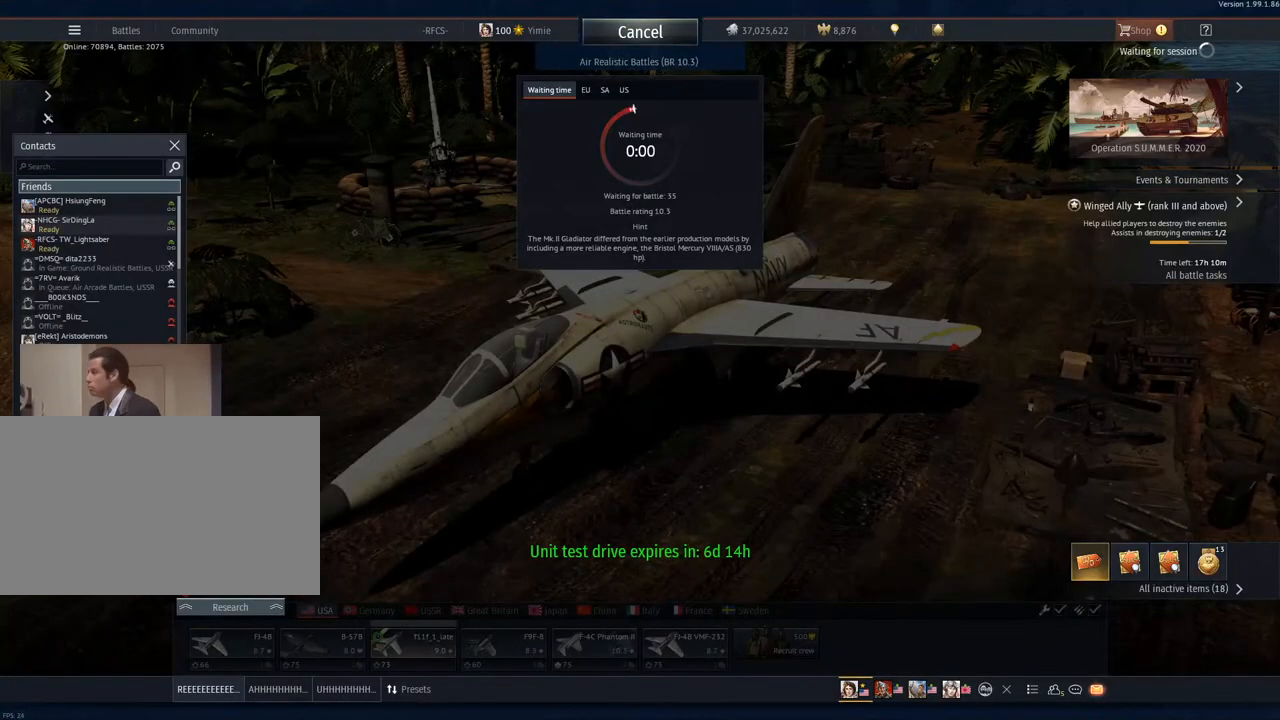
{"keys": [], "mouse": [], "mouse_move": "left", "events": []}
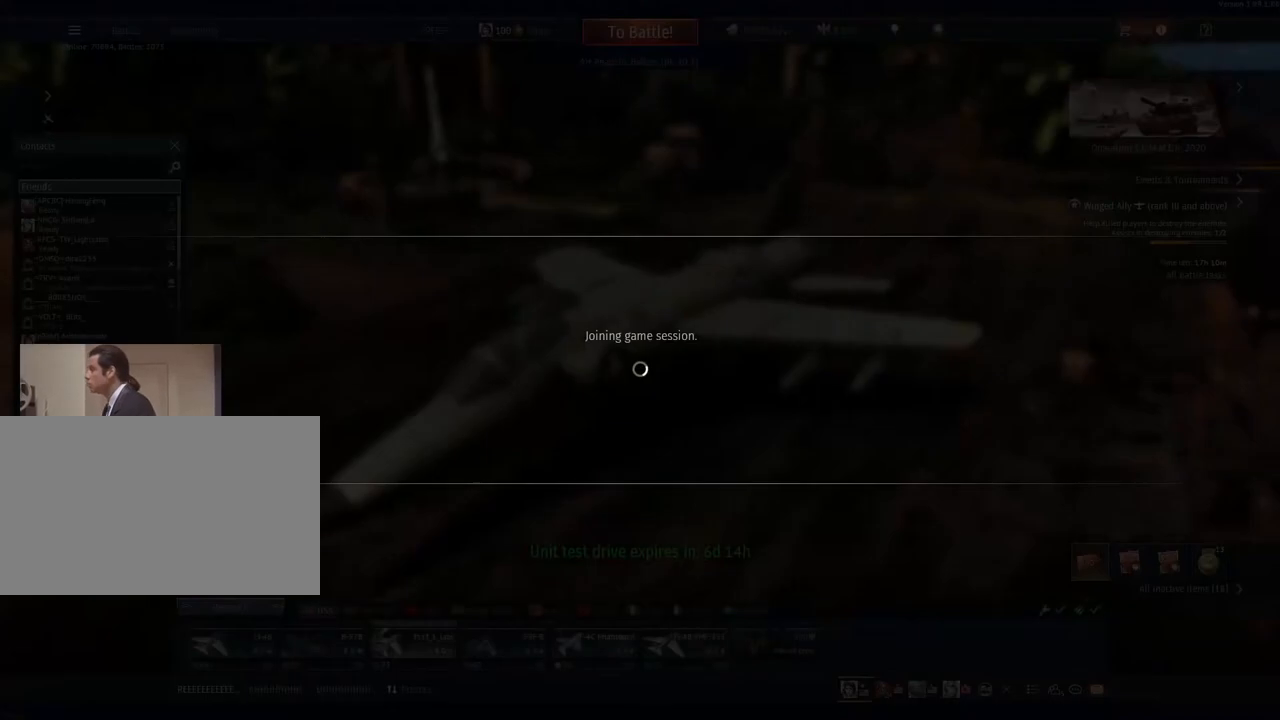
{"keys": [], "mouse": [], "mouse_move": "still", "events": []}
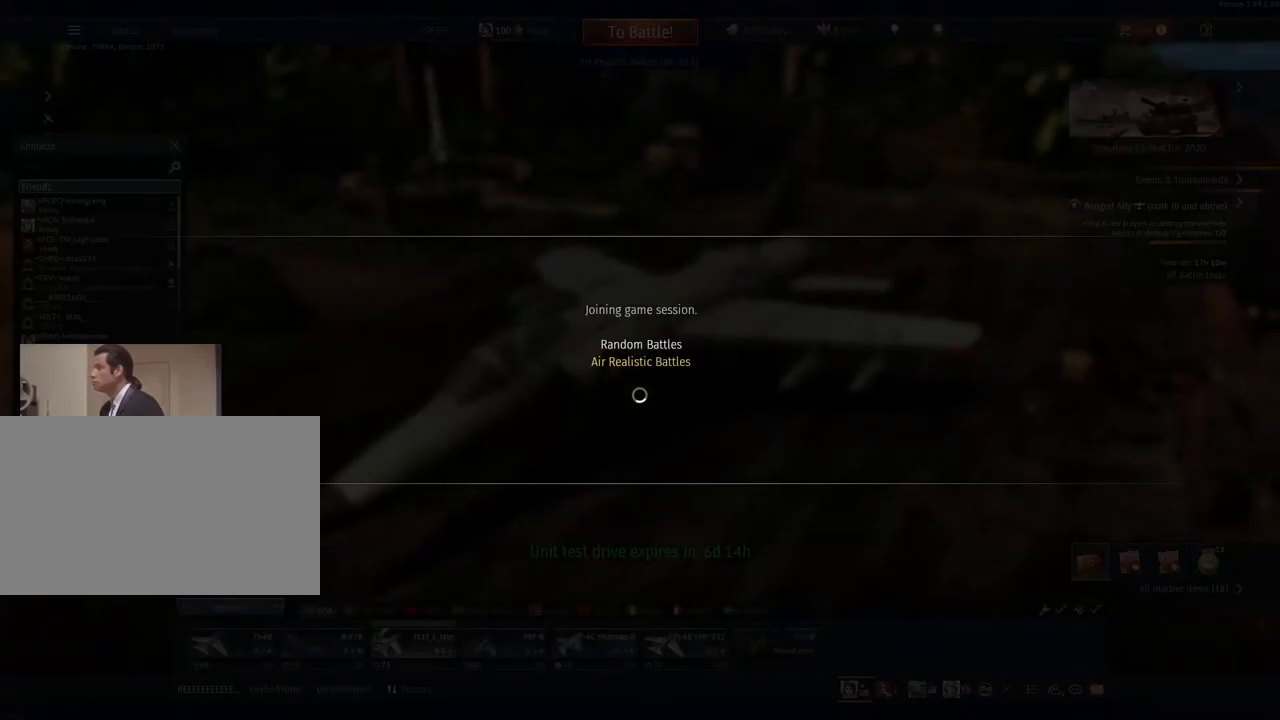
{"keys": [], "mouse": [], "mouse_move": "still", "events": []}
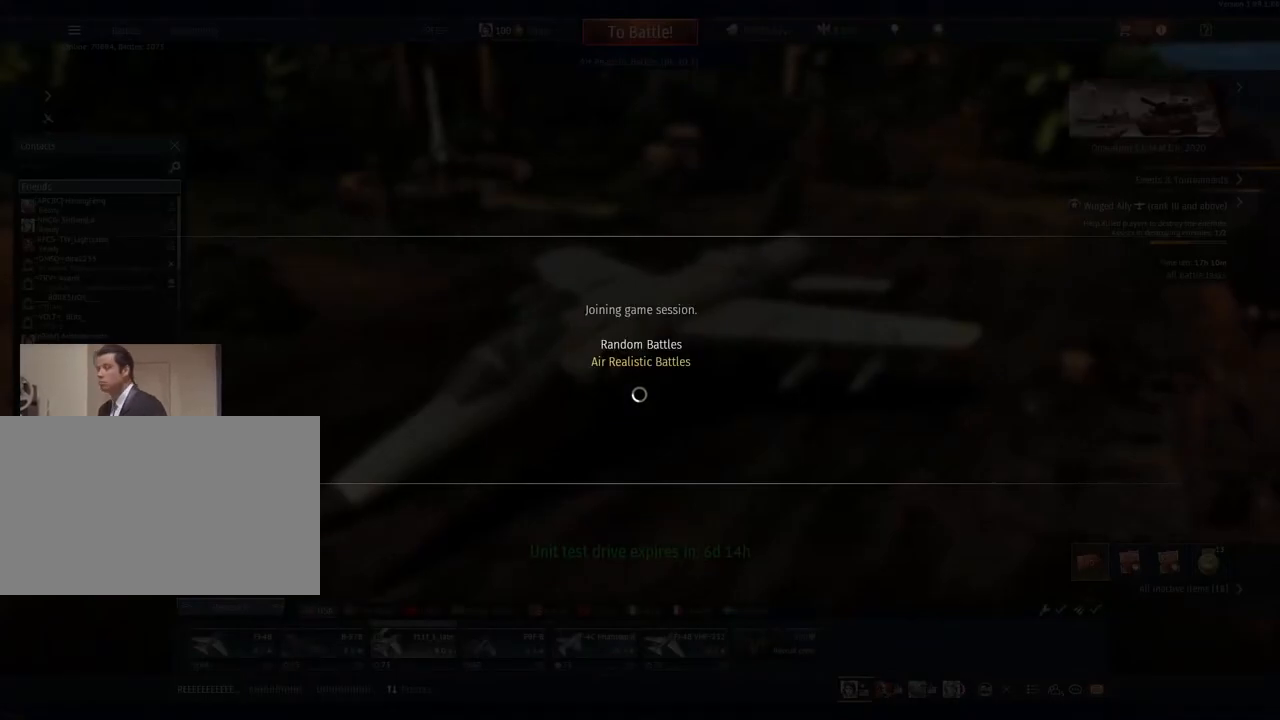
{"keys": [], "mouse": [], "mouse_move": "left", "events": [[33, "mouse_left", "down"], [183, "mouse_left", "up"]]}
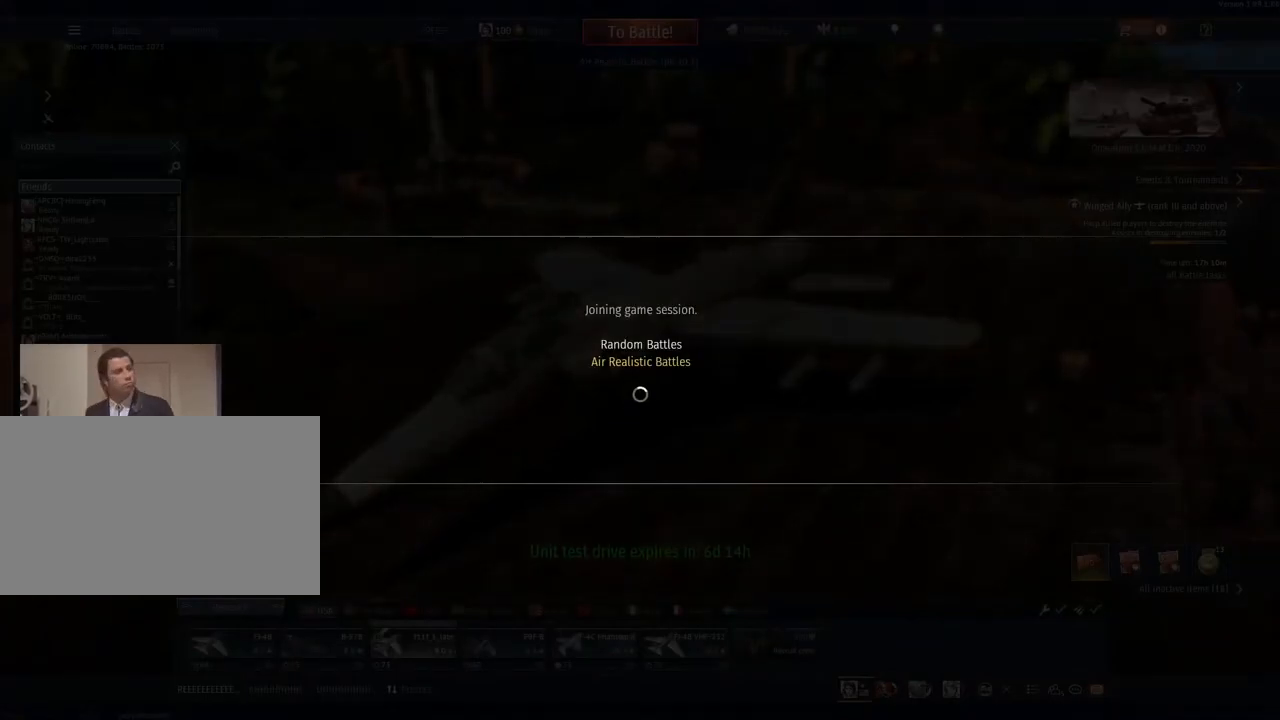
{"keys": [], "mouse": [], "mouse_move": "still", "events": [[384, "mouse_left", "down"], [467, "mouse_left", "up"]]}
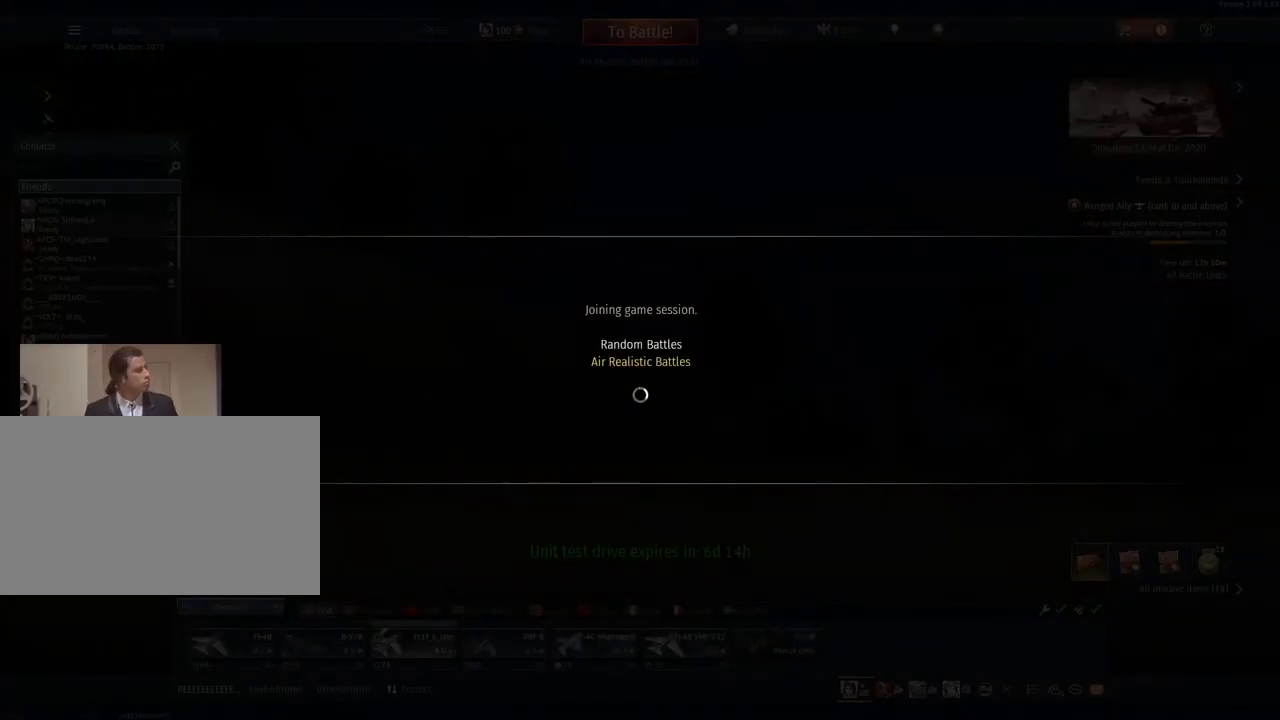
{"keys": [], "mouse": [], "mouse_move": "still", "events": [[250, "mouse_left", "down"], [400, "mouse_left", "up"]]}
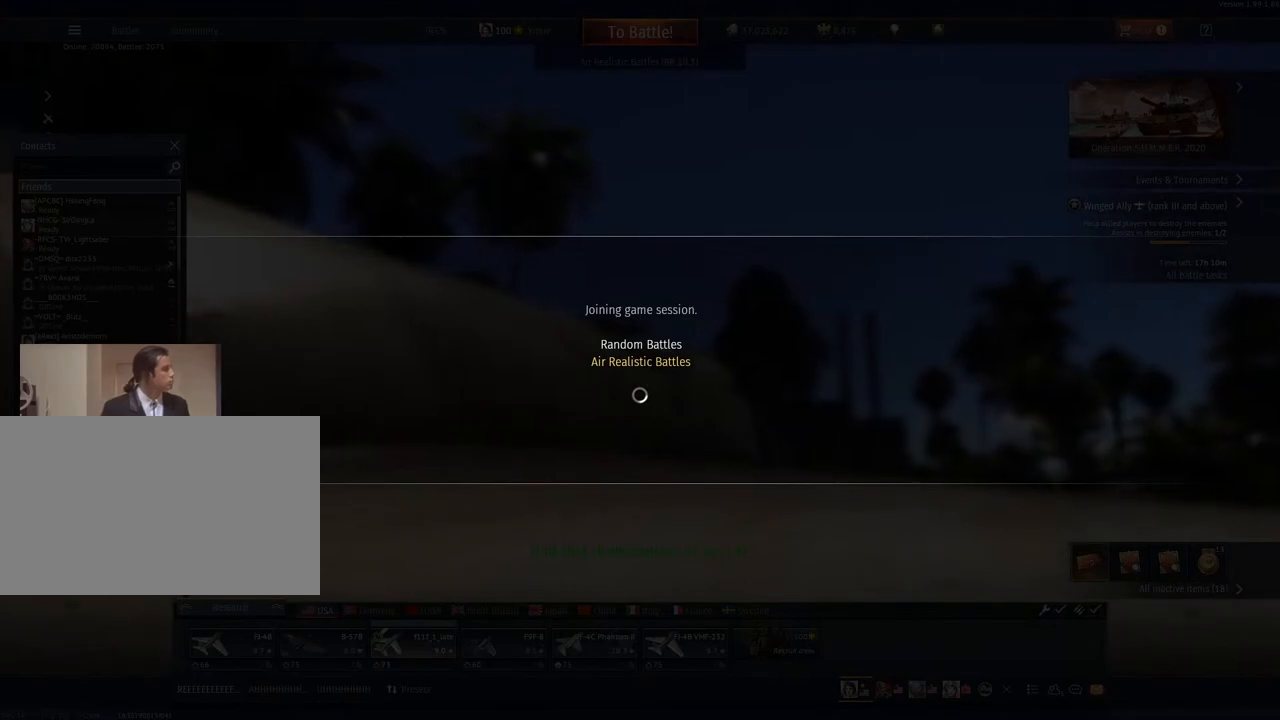
{"keys": [], "mouse": [], "mouse_move": "still", "events": [[217, "mouse_left", "down"], [367, "mouse_left", "up"]]}
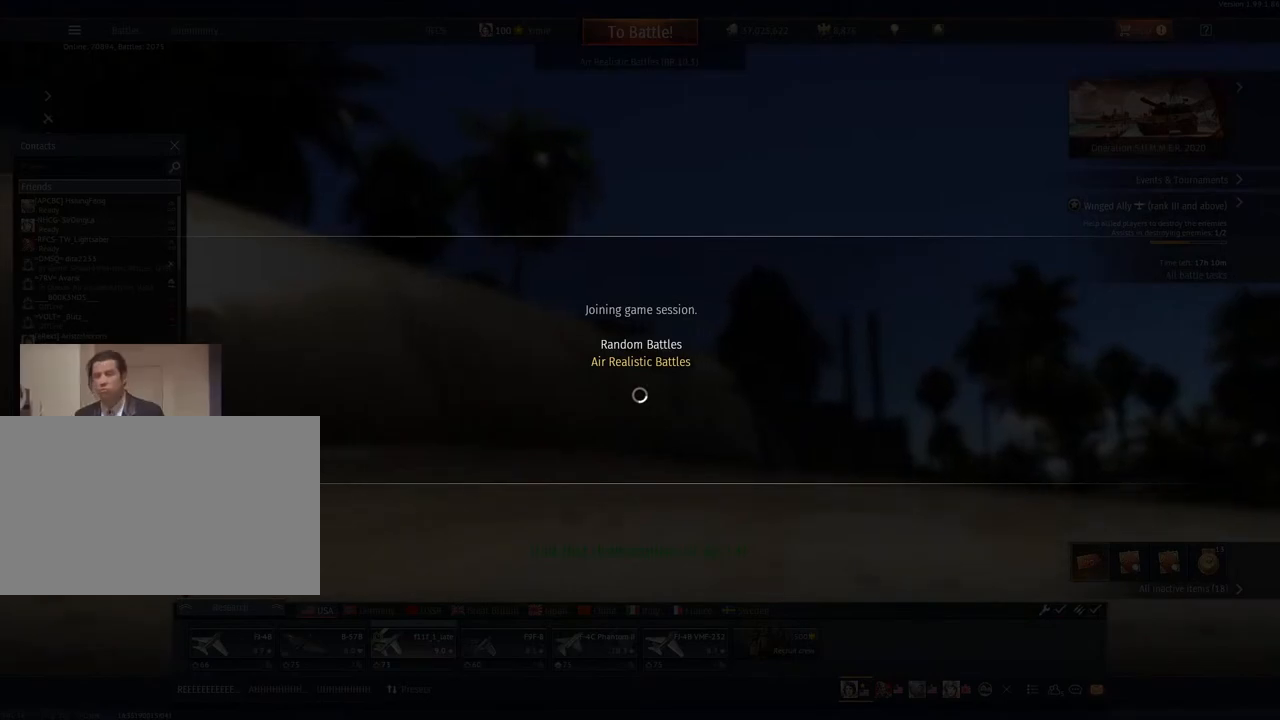
{"keys": [], "mouse": [], "mouse_move": "still", "events": []}
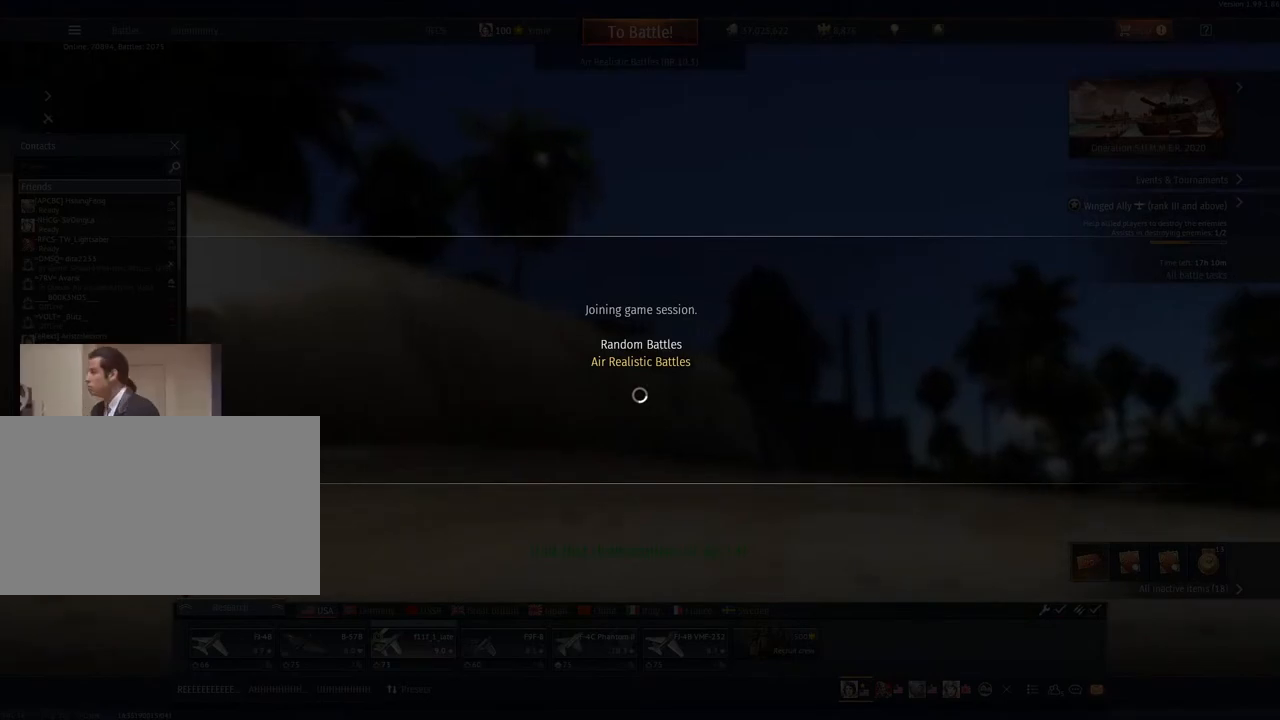
{"keys": [], "mouse": [], "mouse_move": "still", "events": []}
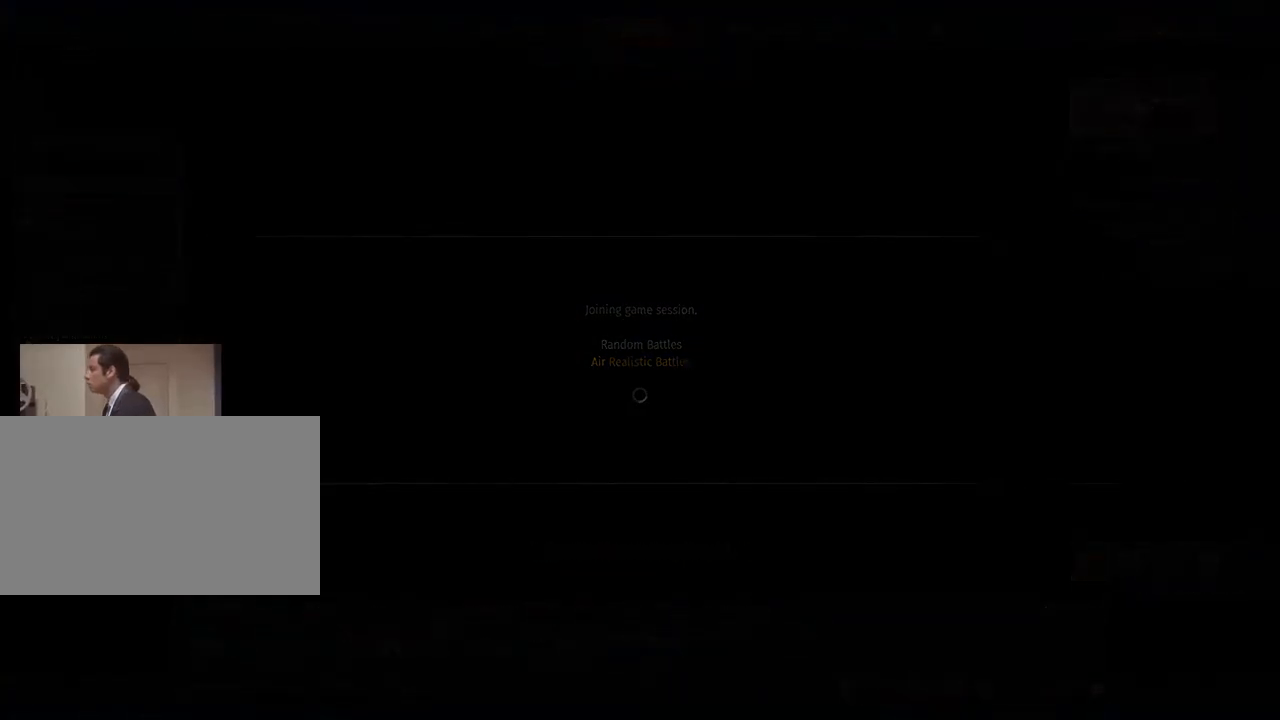
{"keys": [], "mouse": [], "mouse_move": "still", "events": []}
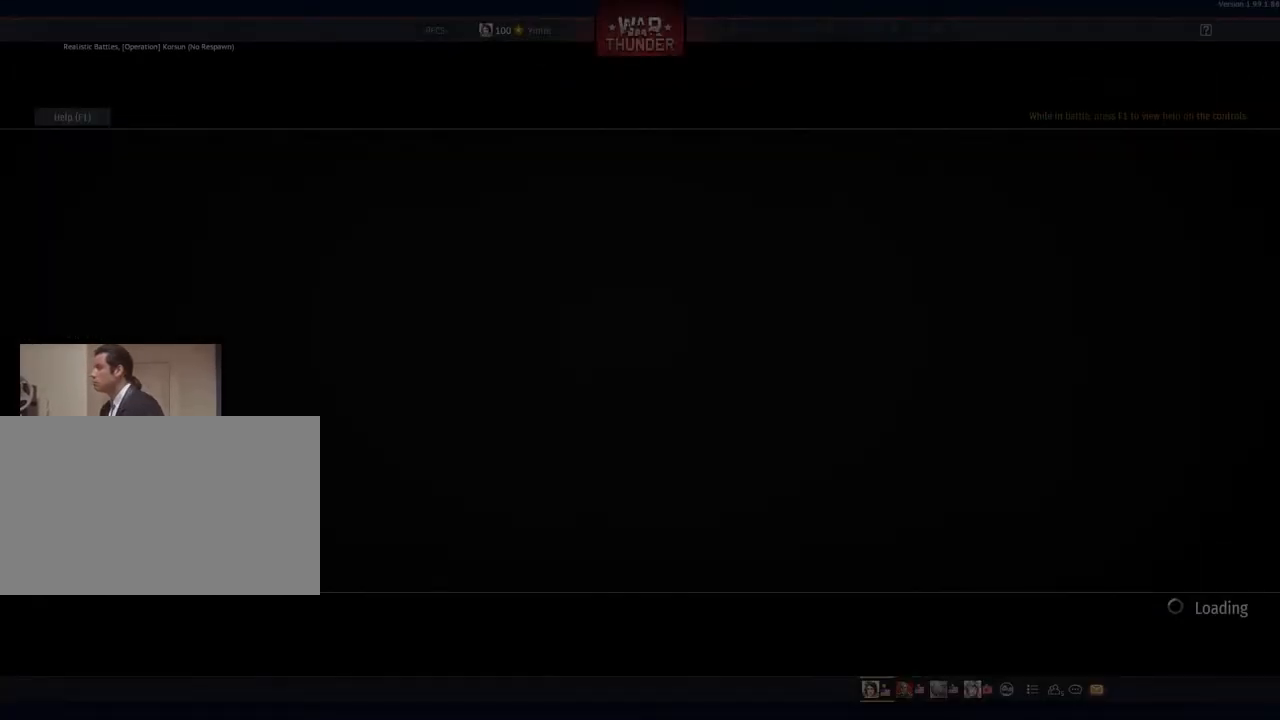
{"keys": [], "mouse": [], "mouse_move": "still", "events": [[100, "mouse_left", "down"], [201, "mouse_left", "up"]]}
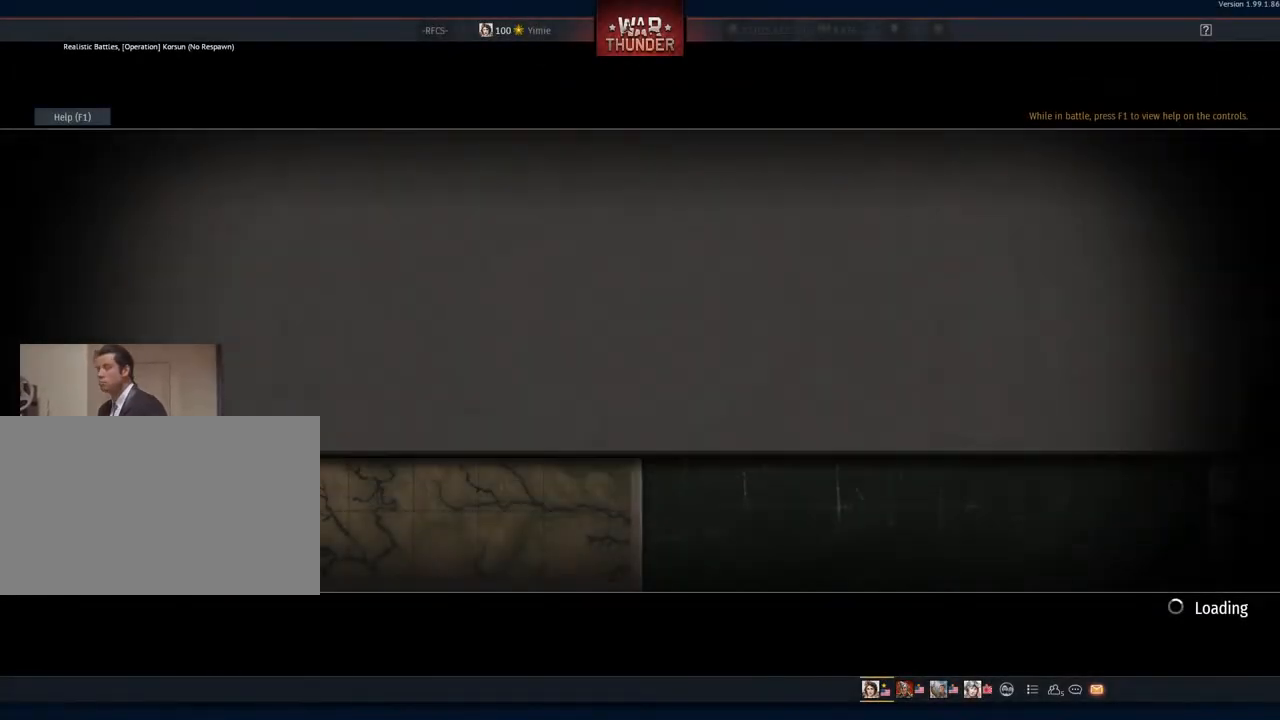
{"keys": [], "mouse": [], "mouse_move": "still", "events": []}
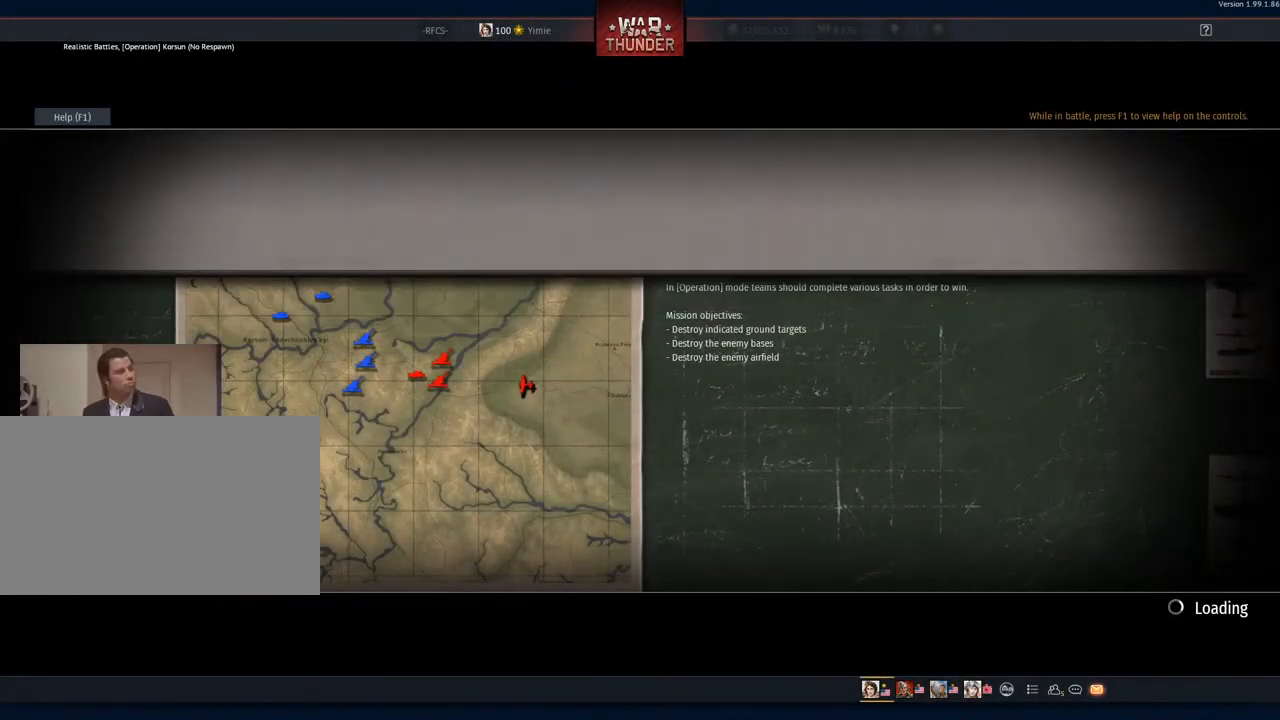
{"keys": [], "mouse": [], "mouse_move": "left", "events": []}
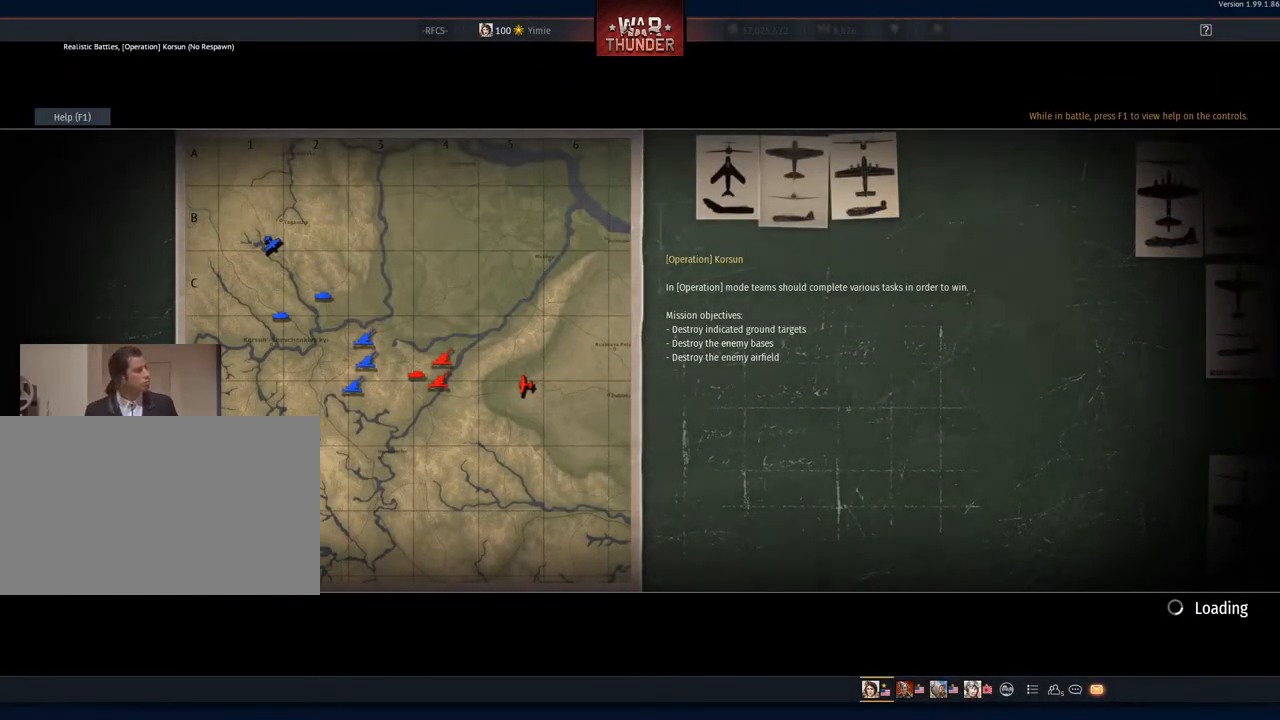
{"keys": [], "mouse": ["left"], "mouse_move": "still", "events": [[484, "mouse_left", "down"]]}
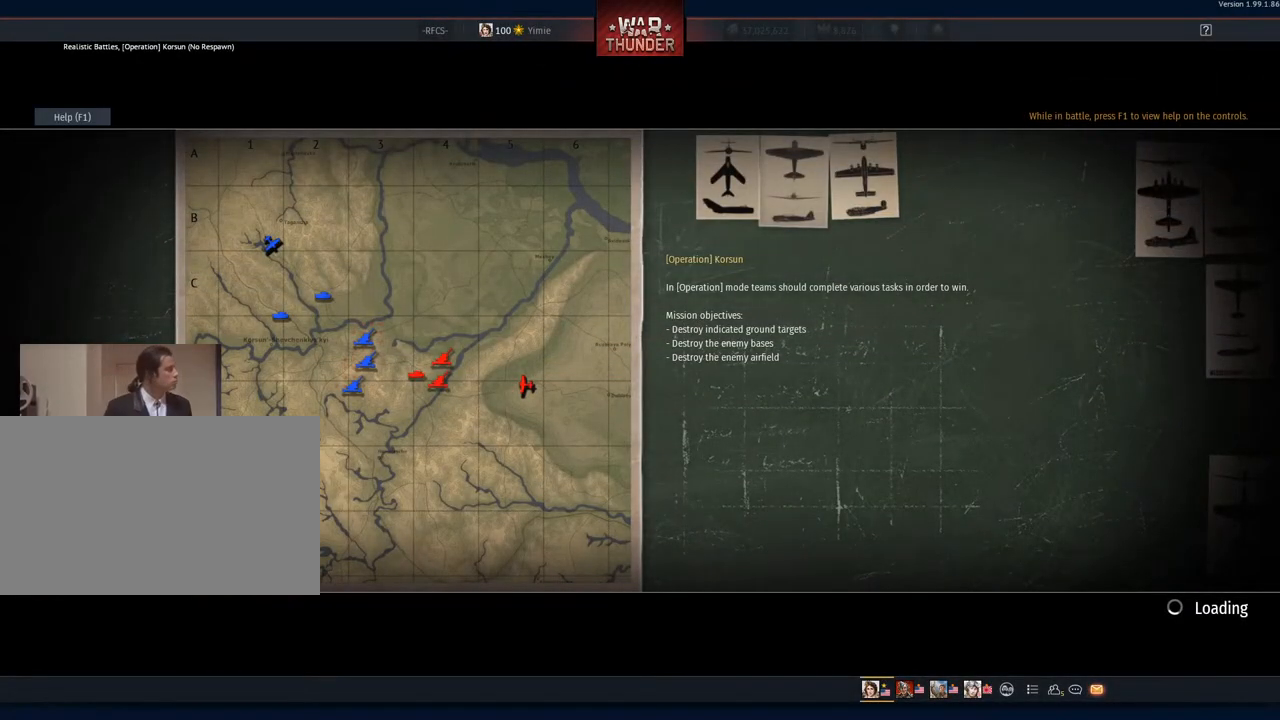
{"keys": [], "mouse": [], "mouse_move": "right", "events": [[117, "mouse_left", "up"]]}
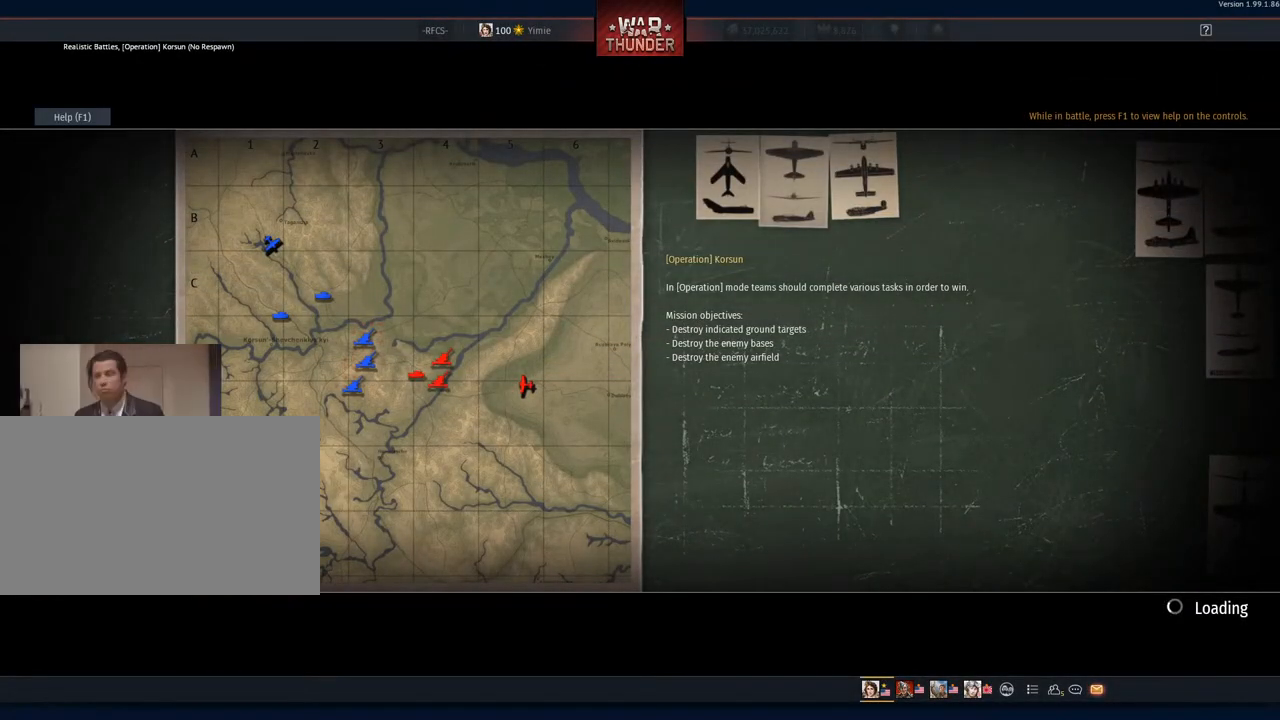
{"keys": [], "mouse": [], "mouse_move": "right", "events": []}
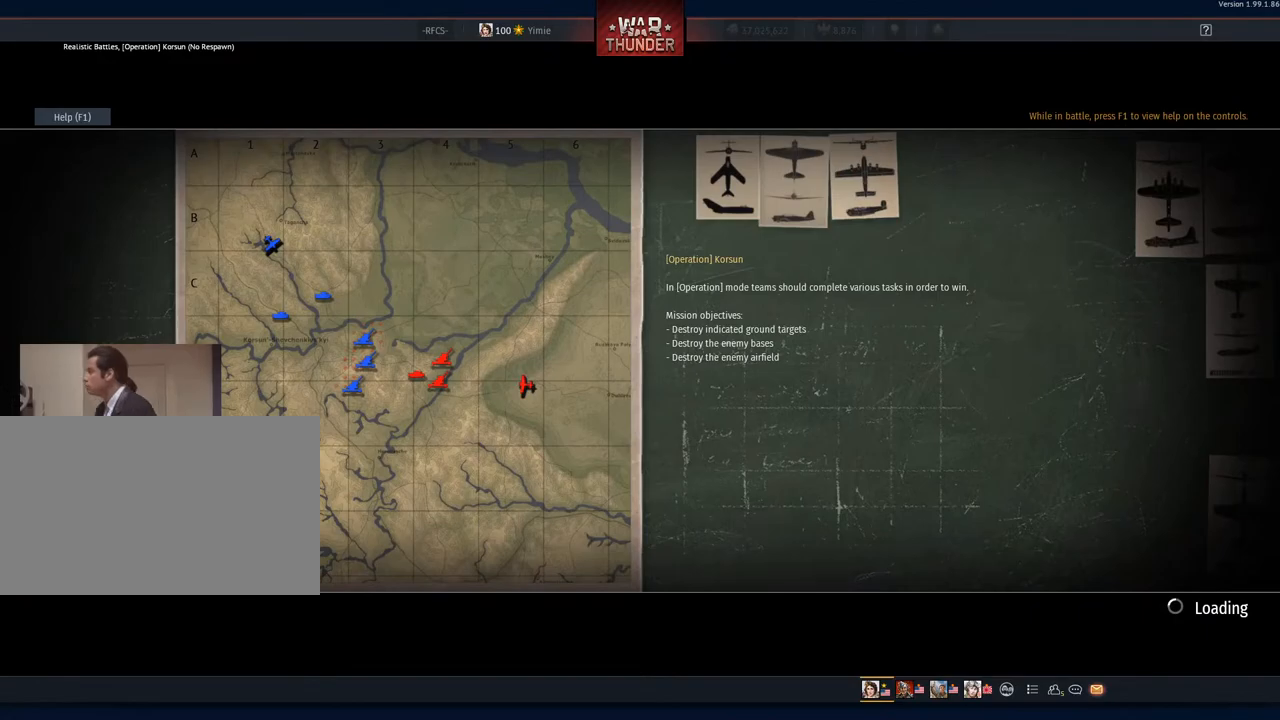
{"keys": [], "mouse": [], "mouse_move": "still", "events": [[334, "mouse_left", "down"], [434, "mouse_left", "up"]]}
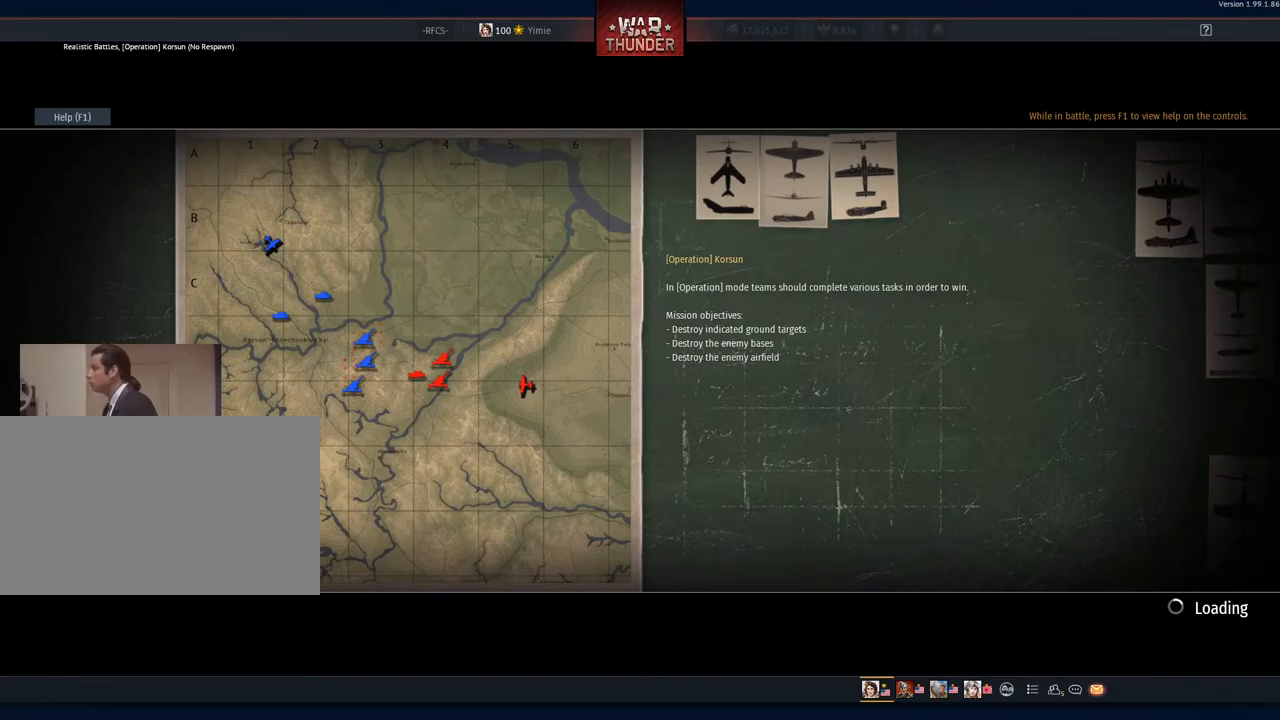
{"keys": [], "mouse": ["left"], "mouse_move": "still", "events": [[400, "mouse_left", "down"]]}
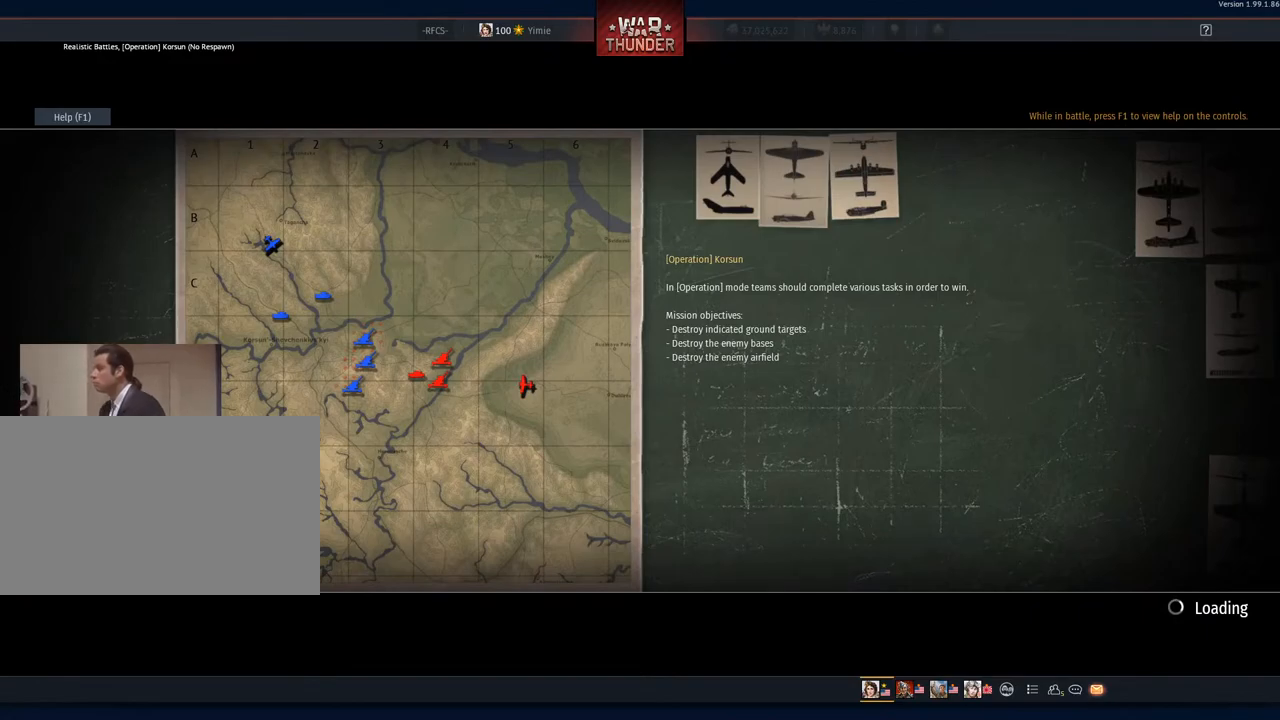
{"keys": [], "mouse": ["left"], "mouse_move": "still", "events": []}
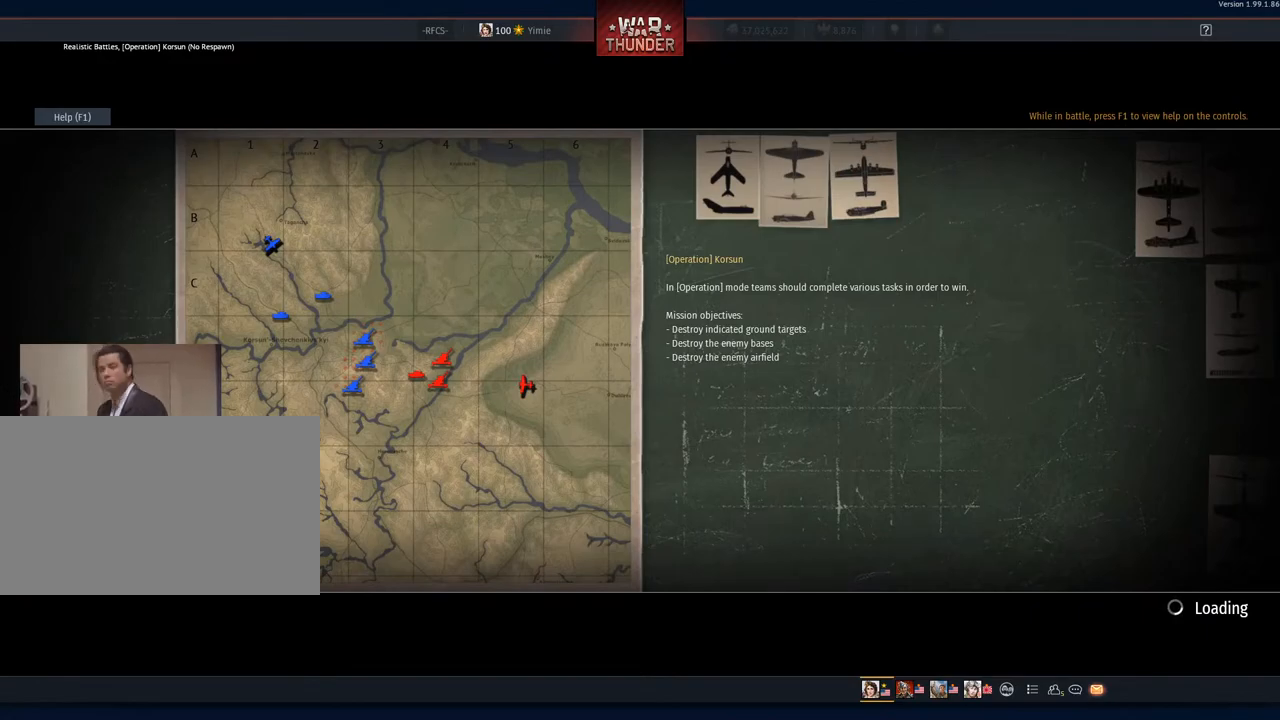
{"keys": [], "mouse": [], "mouse_move": "still", "events": [[100, "mouse_left", "up"]]}
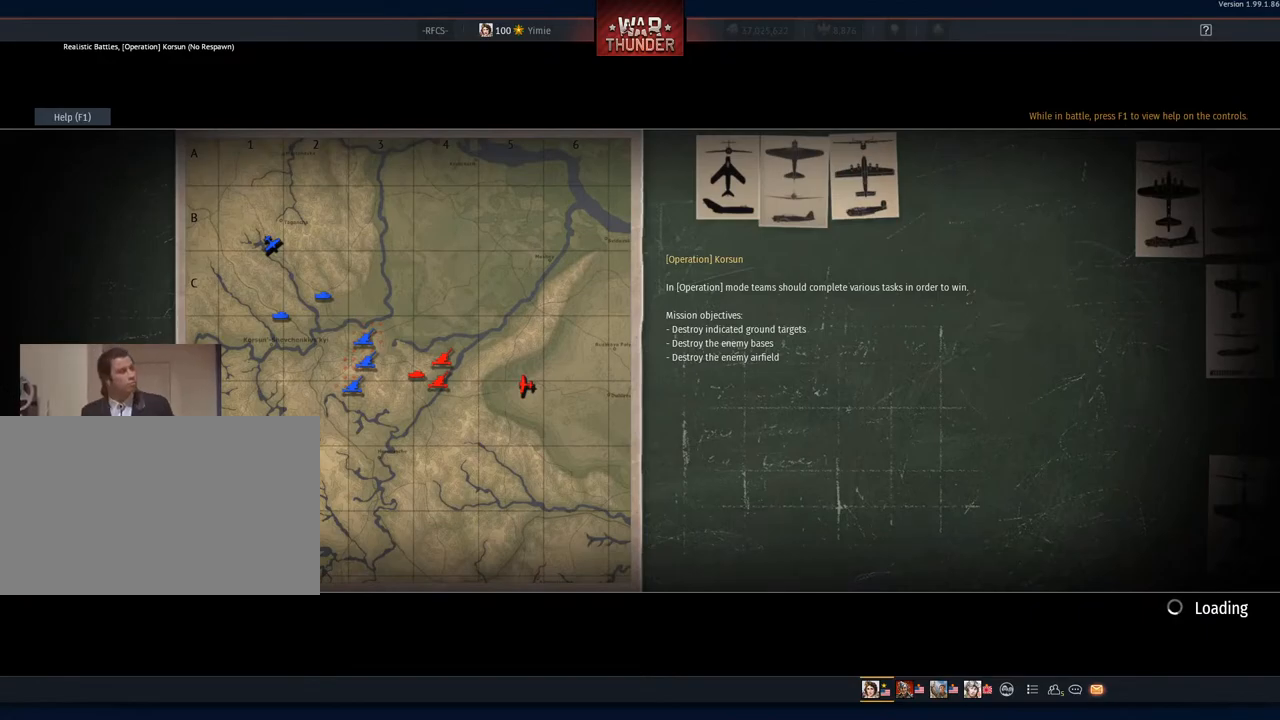
{"keys": [], "mouse": [], "mouse_move": "still", "events": []}
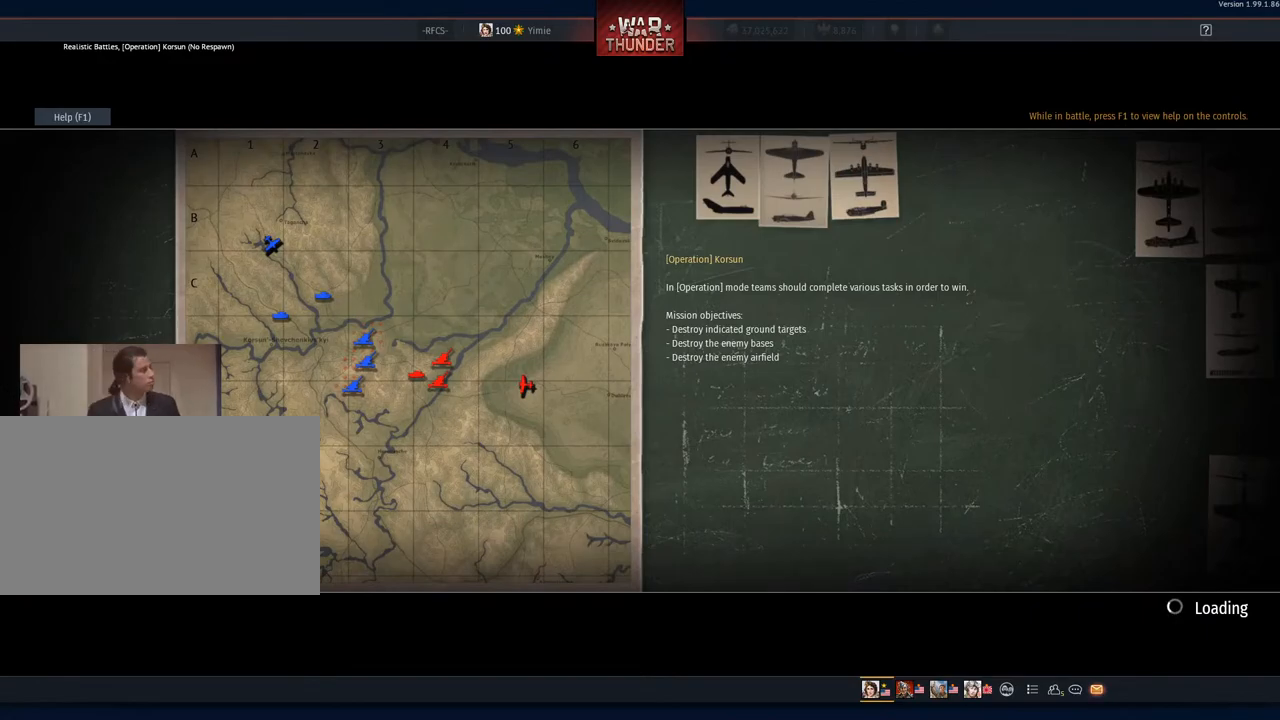
{"keys": [], "mouse": [], "mouse_move": "still", "events": []}
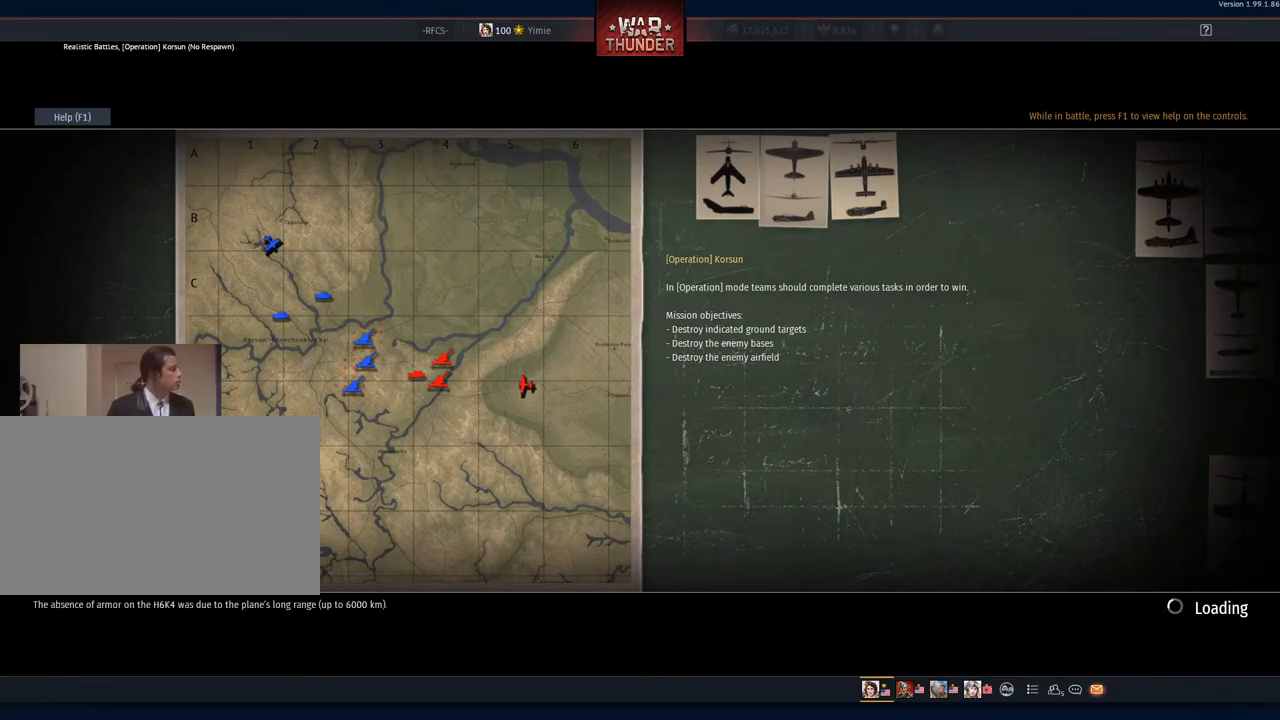
{"keys": [], "mouse": [], "mouse_move": "left", "events": []}
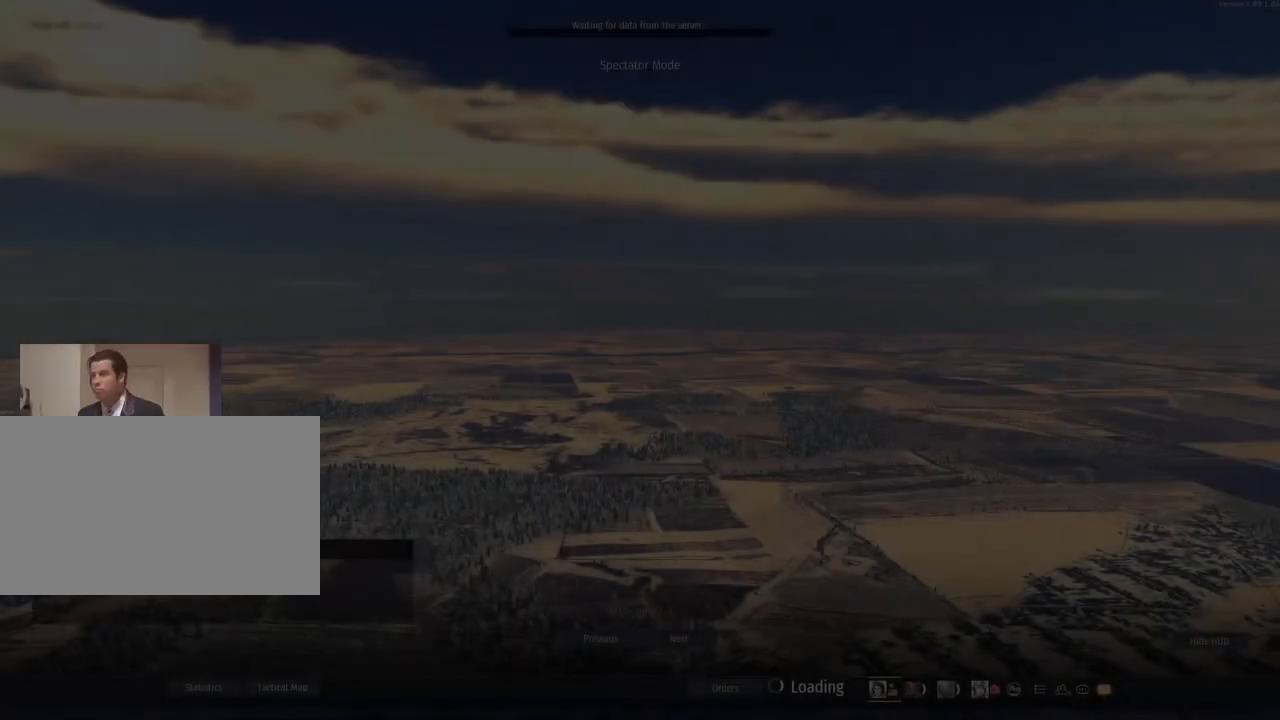
{"keys": [], "mouse": ["left"], "mouse_move": "down-right", "events": [[434, "mouse_left", "down"]]}
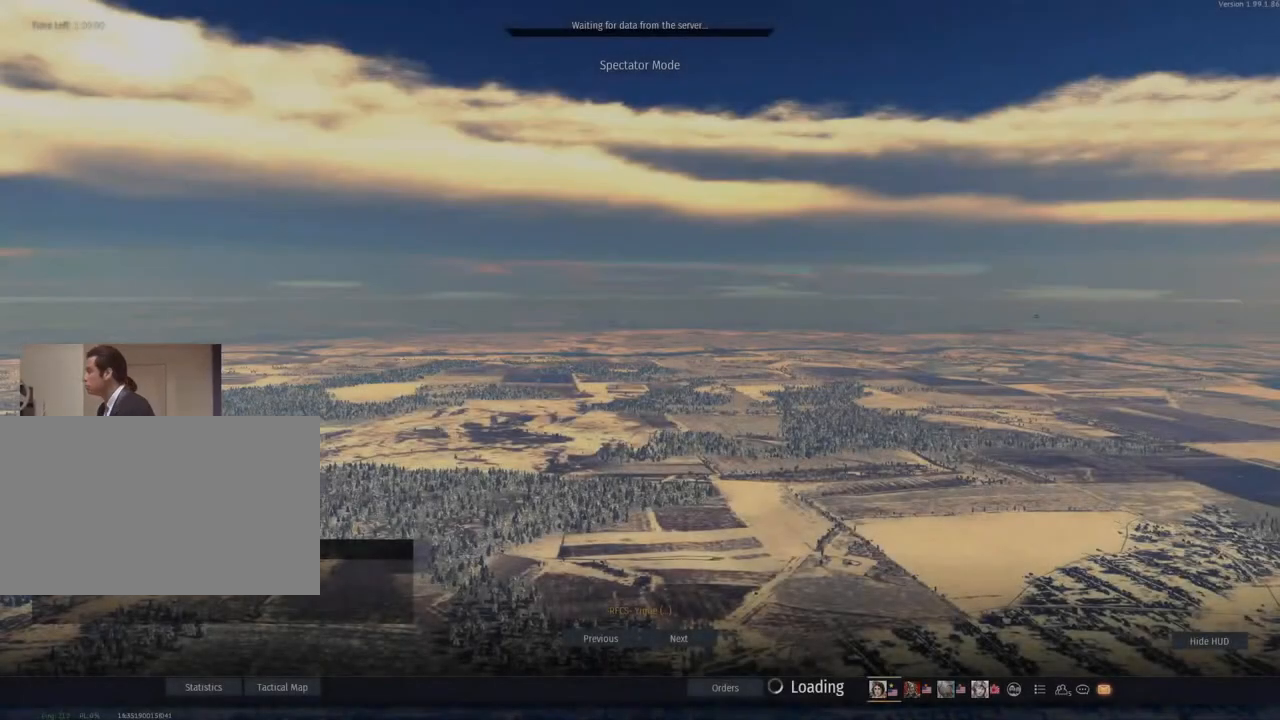
{"keys": [], "mouse": [], "mouse_move": "right", "events": [[34, "mouse_left", "up"], [401, "mouse_left", "down"], [501, "mouse_left", "up"]]}
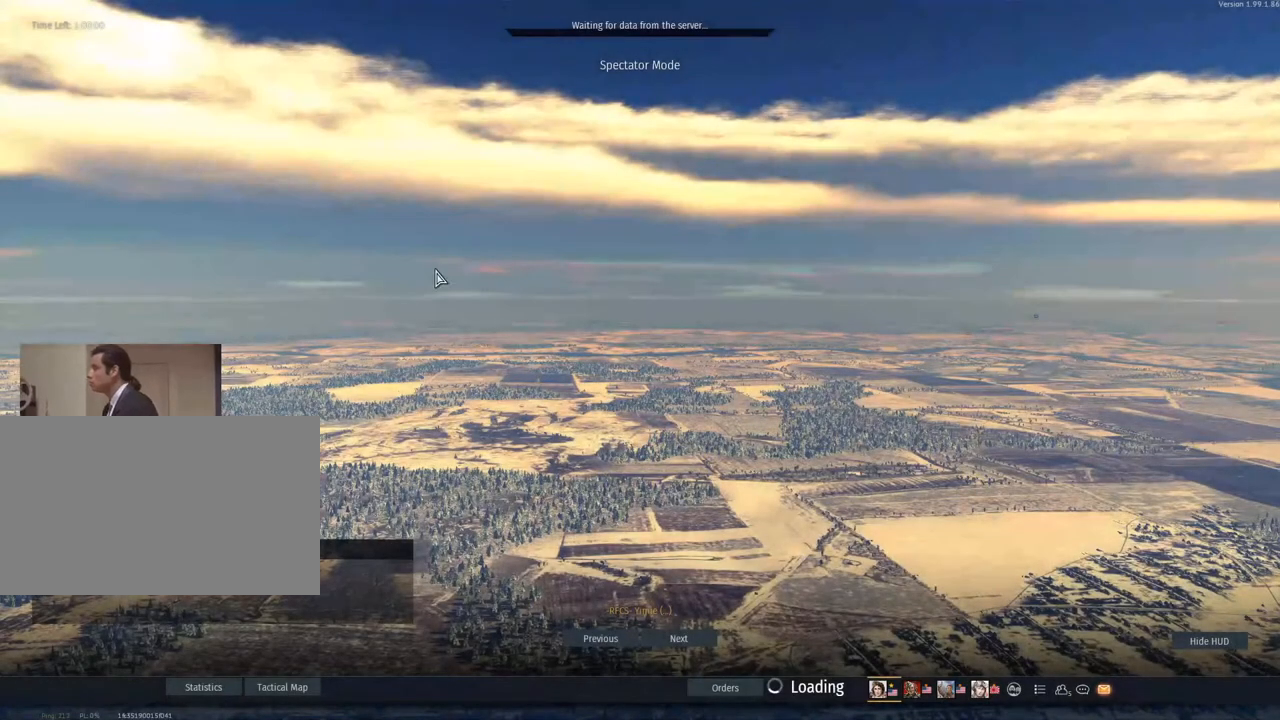
{"keys": [], "mouse": [], "mouse_move": "down-left", "events": []}